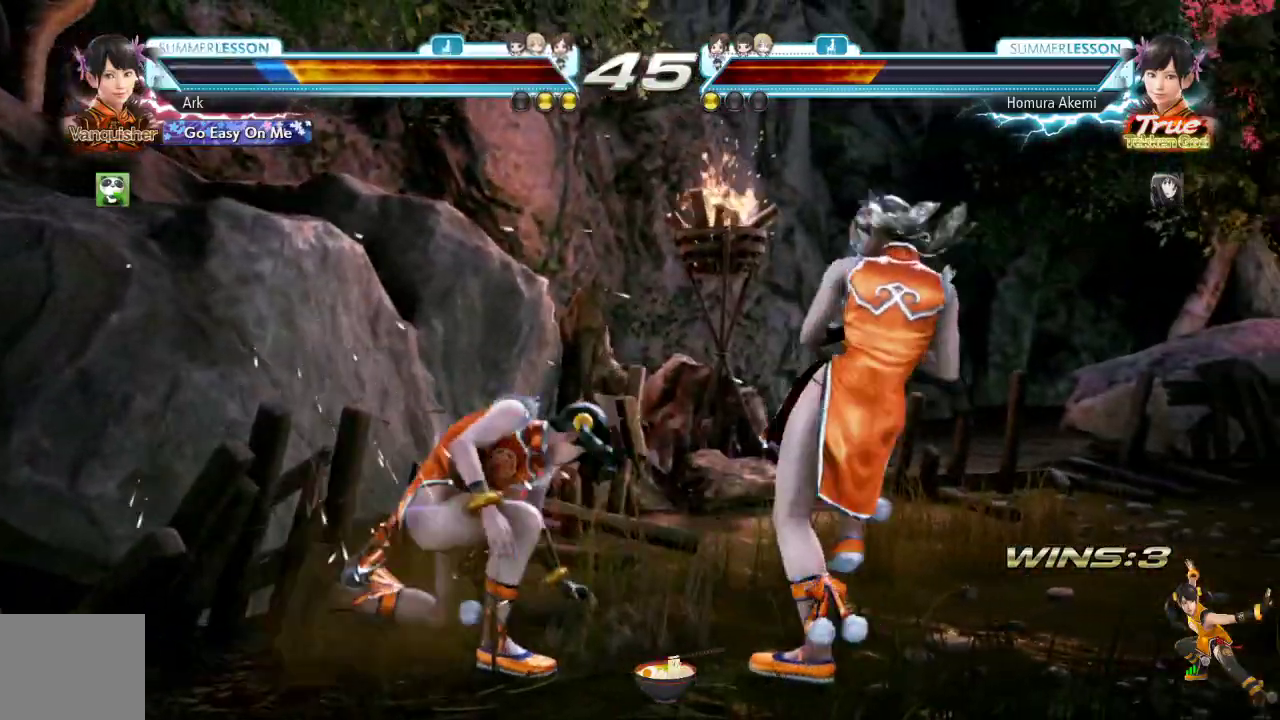
Gameplay with a controller (PlayStation layout); each line is a JSON object with the inputs held at the frame after it. "events" lists button and stick changes between this image and that frame as [ms after this image, input, new state], when the widget could be followed in between.
{"buttons": ["CROSS", "DPAD_UP", "DPAD_RIGHT"], "left_stick": "center", "right_stick": "center", "events": [[151, "DPAD_RIGHT", "down"], [151, "DPAD_UP", "down"], [284, "CROSS", "down"], [417, "CROSS", "up"], [468, "CROSS", "down"]]}
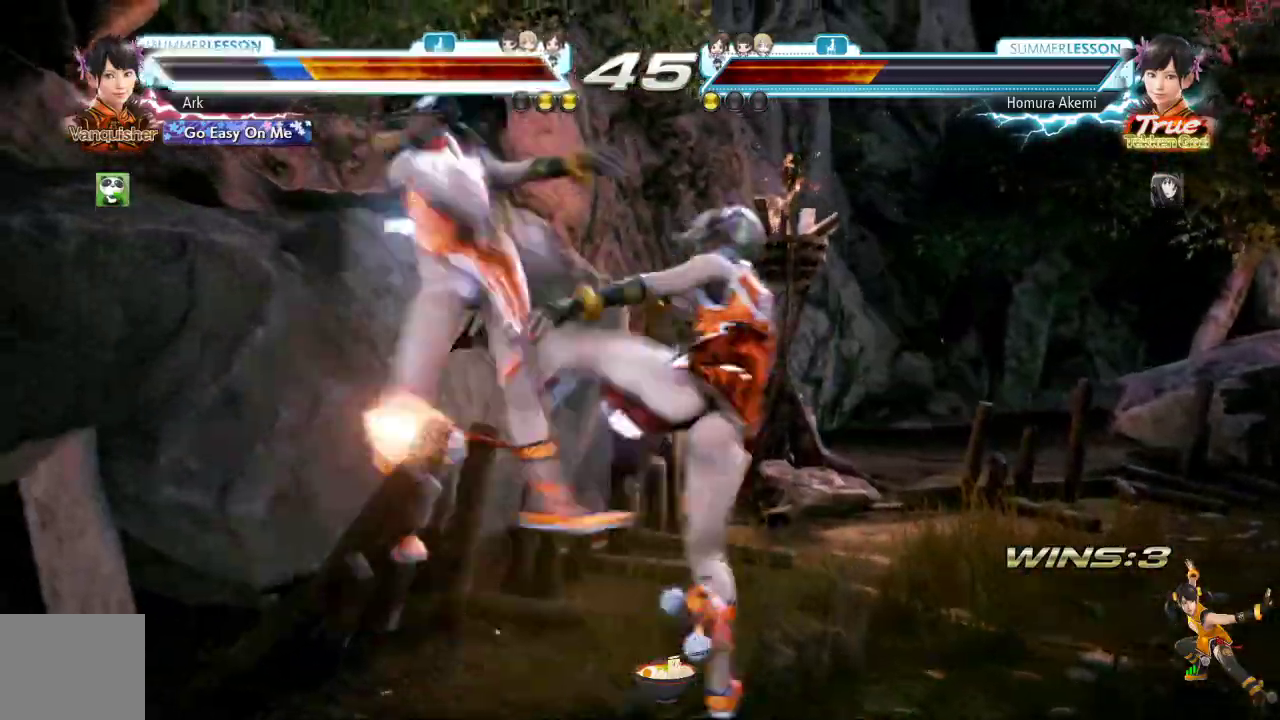
{"buttons": [], "left_stick": "center", "right_stick": "center", "events": [[183, "CROSS", "up"], [183, "DPAD_RIGHT", "up"], [200, "DPAD_UP", "up"], [384, "R1", "down"], [467, "R1", "up"]]}
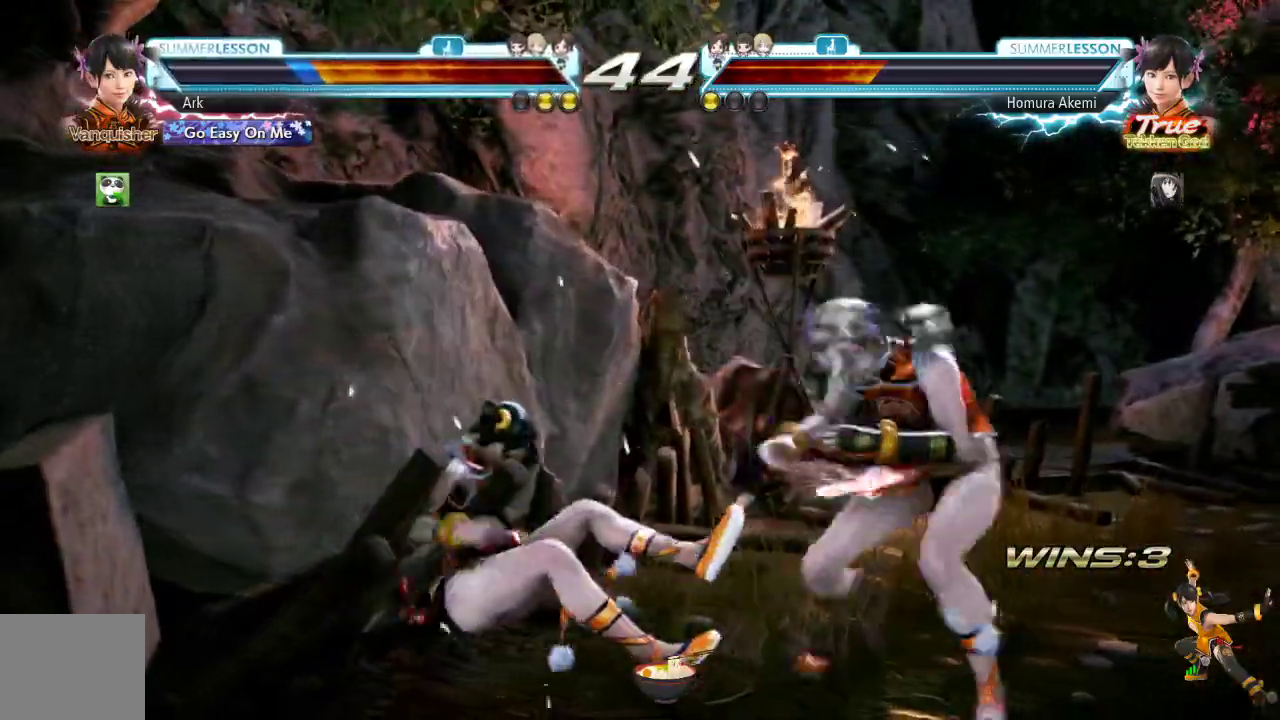
{"buttons": [], "left_stick": "center", "right_stick": "center", "events": [[50, "SQUARE", "down"], [151, "SQUARE", "up"], [184, "SQUARE", "down"], [267, "SQUARE", "up"], [301, "SQUARE", "down"], [384, "SQUARE", "up"]]}
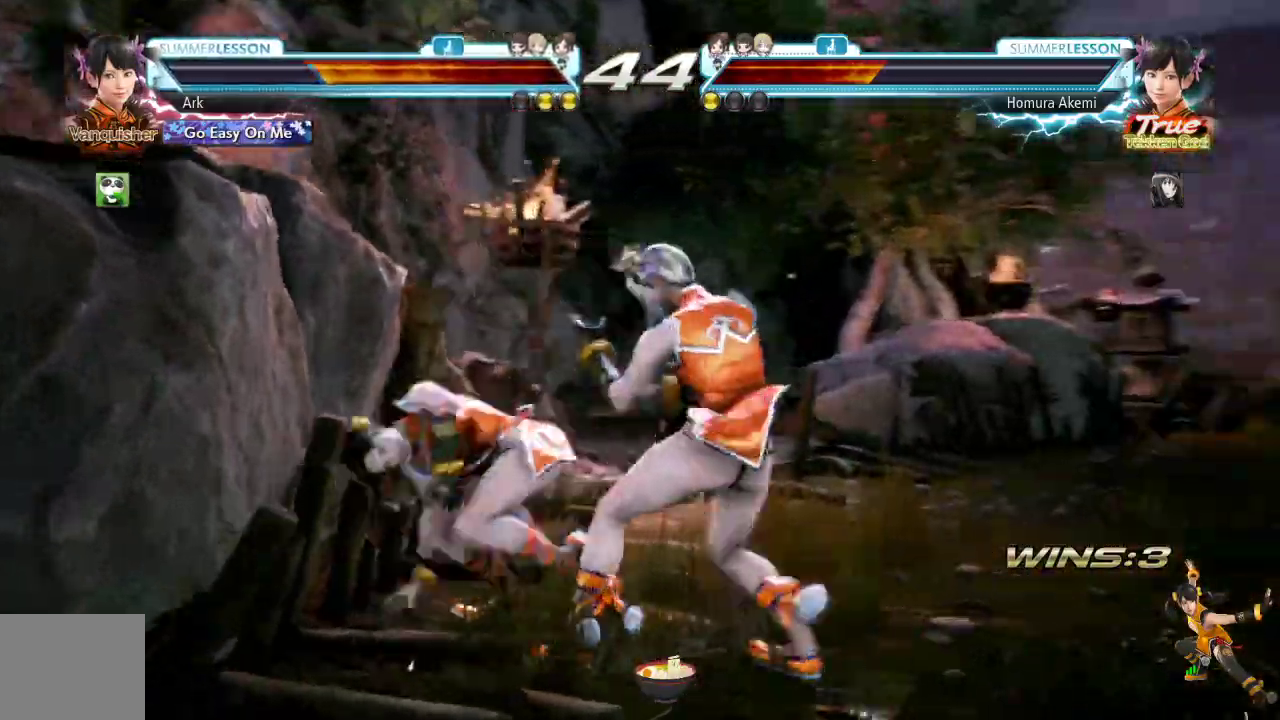
{"buttons": ["DPAD_LEFT"], "left_stick": "center", "right_stick": "center"}
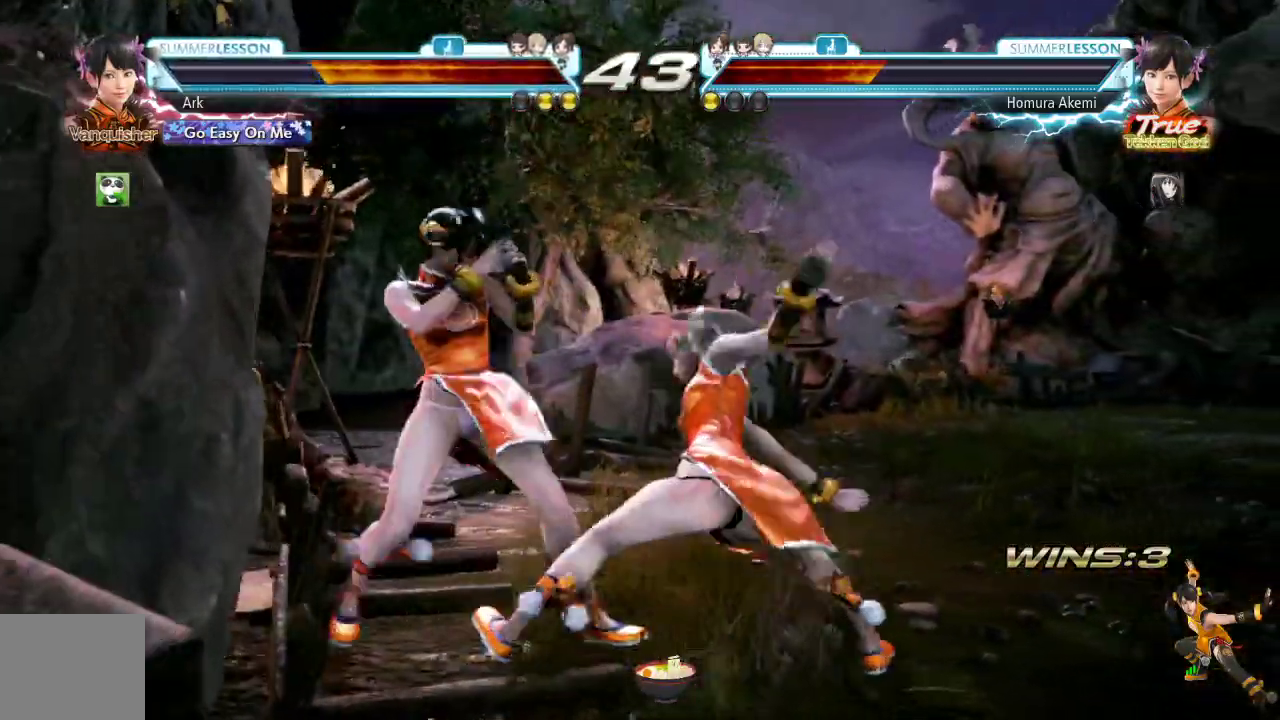
{"buttons": [], "left_stick": "center", "right_stick": "center"}
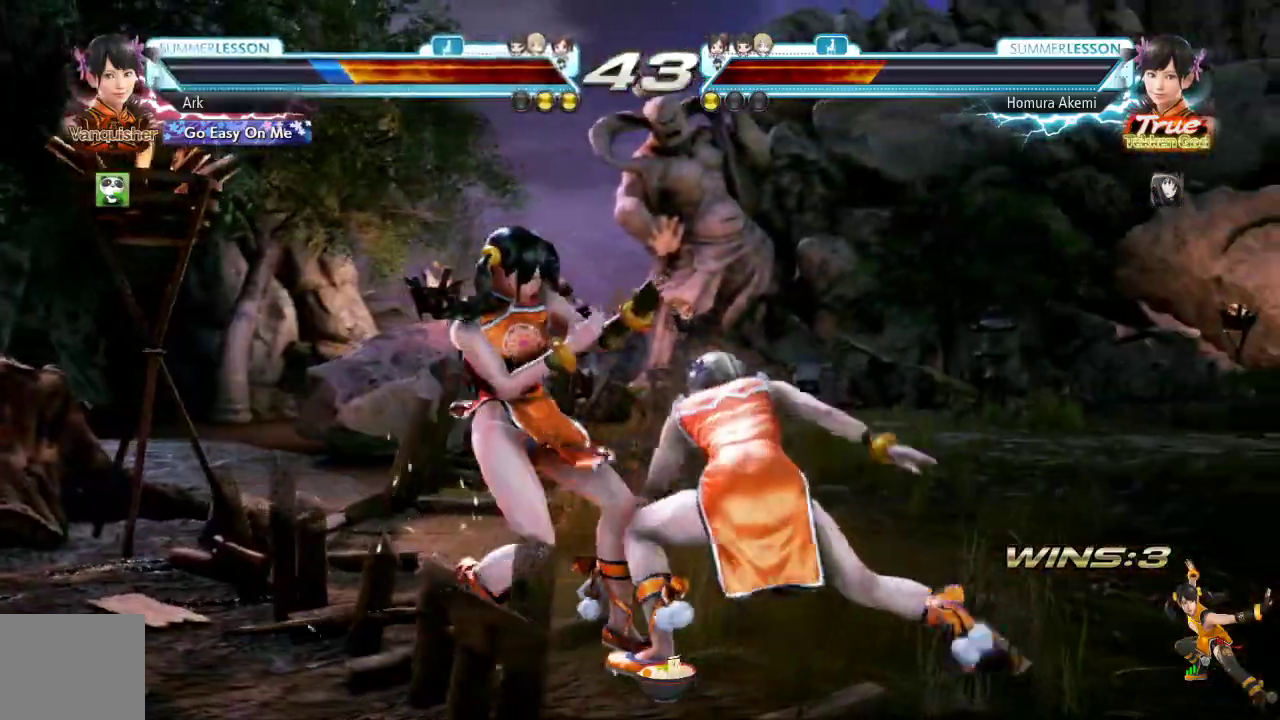
{"buttons": ["DPAD_LEFT"], "left_stick": "up-right", "right_stick": "center", "events": [[200, "DPAD_LEFT", "down"], [267, "DPAD_LEFT", "up"], [350, "DPAD_LEFT", "down"], [434, "left_stick", "up-right"]]}